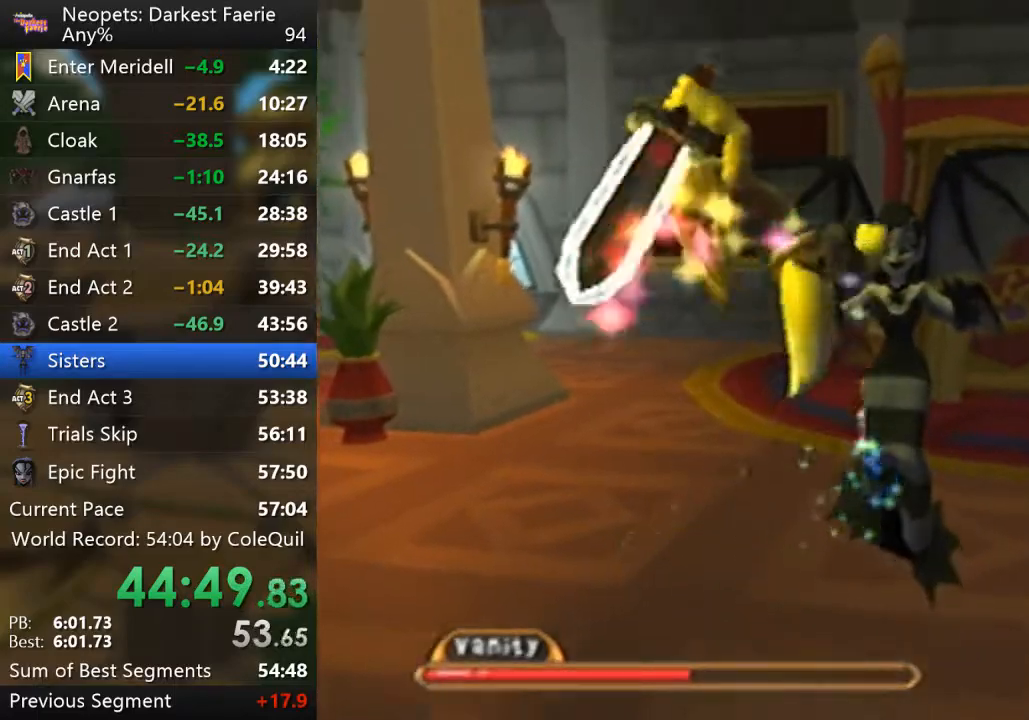
Gameplay with a controller (PlayStation layout); each line is a JSON object with the inputs held at the frame after it. "events" lists button and stick changes between this image and that frame as [ms after this image, input, new state], when the widget could be followed in between. Not read: L3 R3.
{"buttons": [], "left_stick": "center", "right_stick": "center", "events": [[67, "right_stick", "left"], [300, "right_stick", "center"]]}
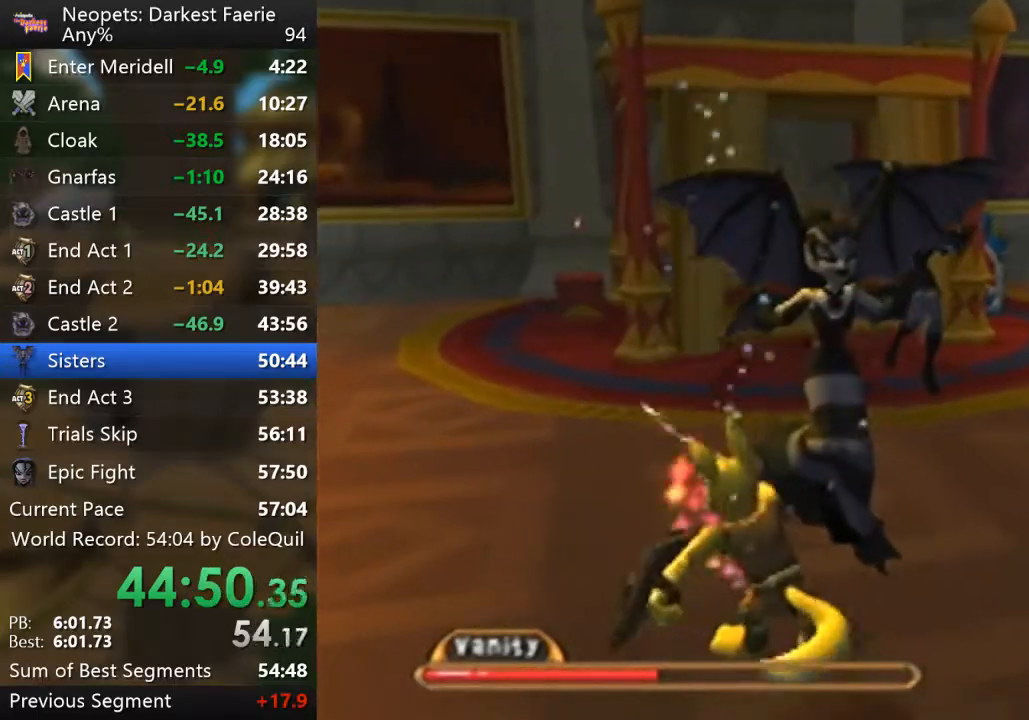
{"buttons": [], "left_stick": "center", "right_stick": "center", "events": [[201, "CROSS", "down"], [301, "CIRCLE", "down"], [334, "CROSS", "up"], [418, "CIRCLE", "up"]]}
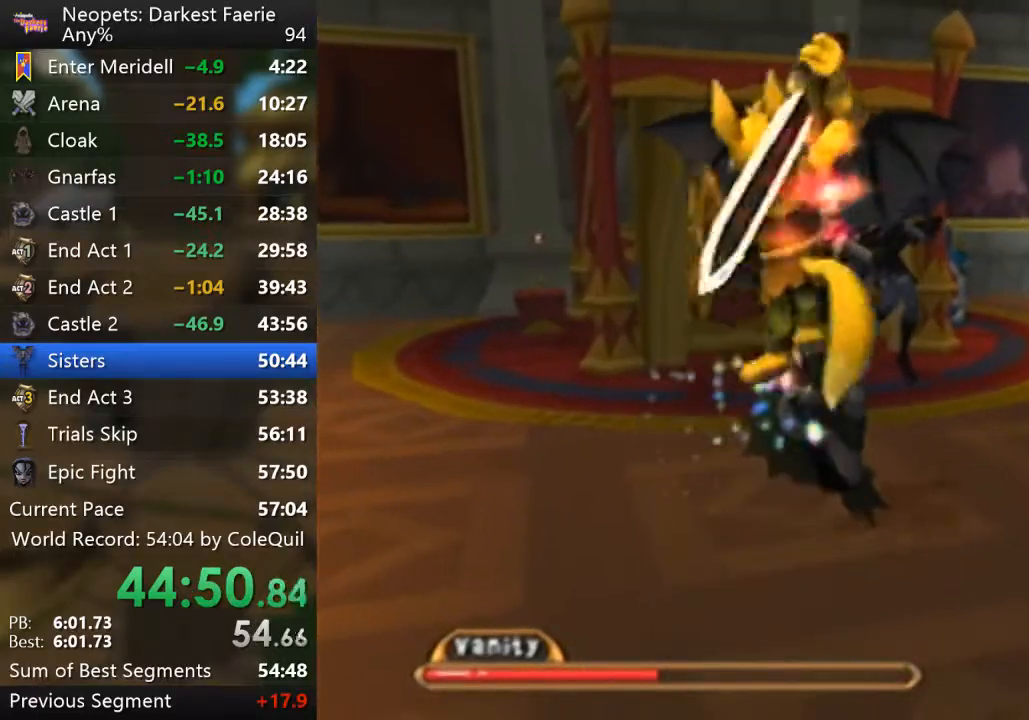
{"buttons": [], "left_stick": "center", "right_stick": "center", "events": []}
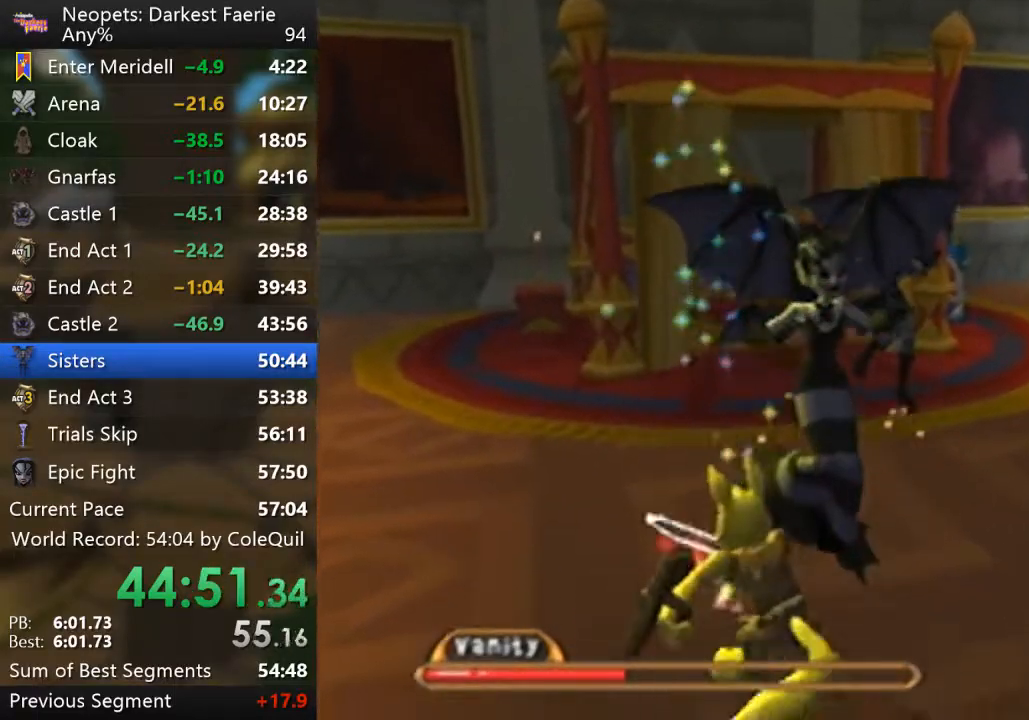
{"buttons": [], "left_stick": "center", "right_stick": "center", "events": [[351, "CROSS", "down"], [484, "CROSS", "up"]]}
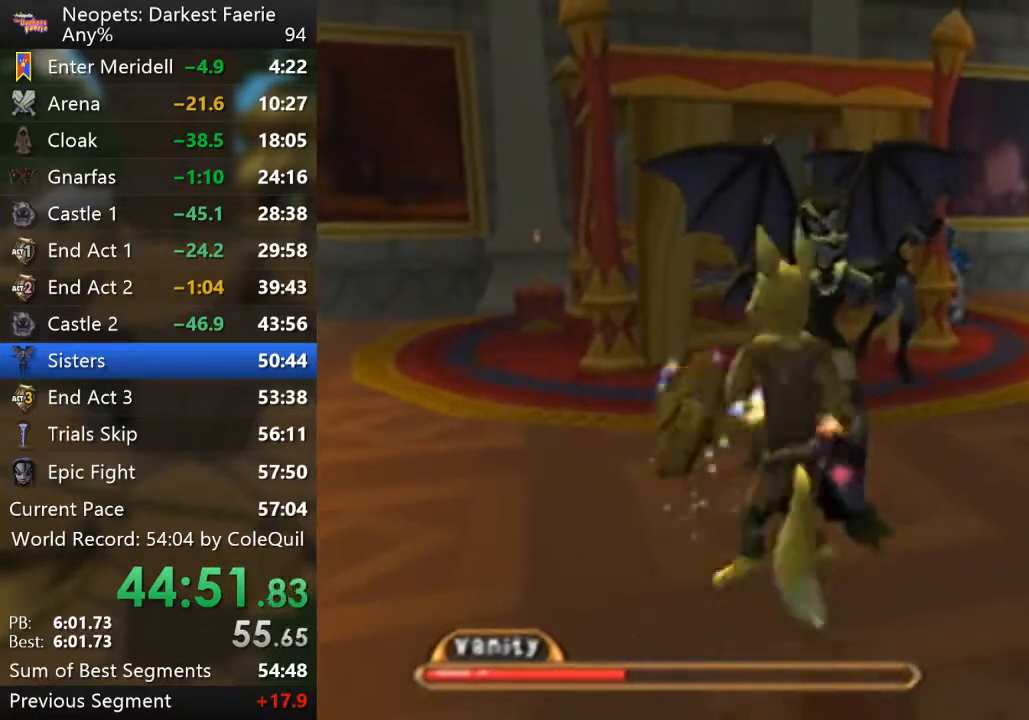
{"buttons": [], "left_stick": "center", "right_stick": "center", "events": []}
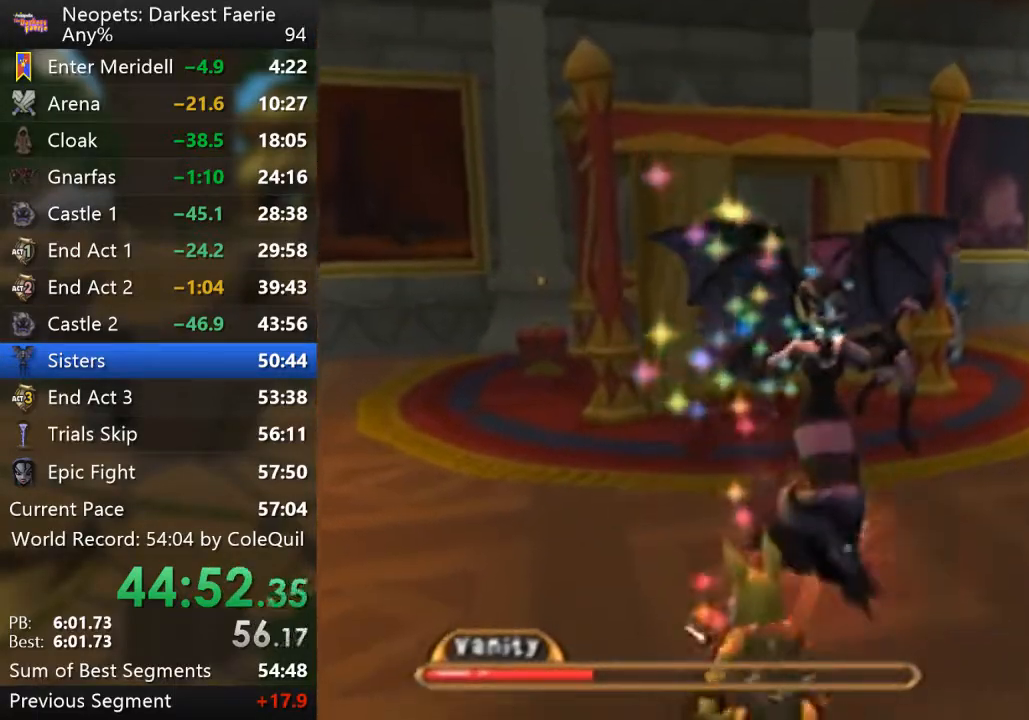
{"buttons": [], "left_stick": "center", "right_stick": "center", "events": []}
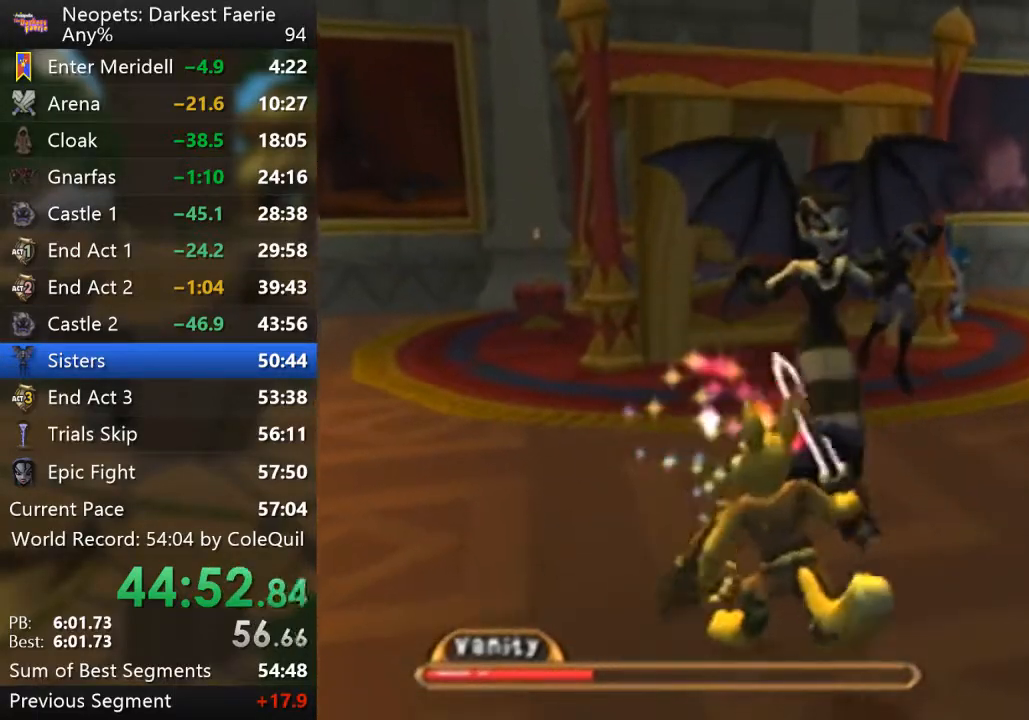
{"buttons": [], "left_stick": "center", "right_stick": "center", "events": [[17, "CROSS", "down"], [83, "CROSS", "up"]]}
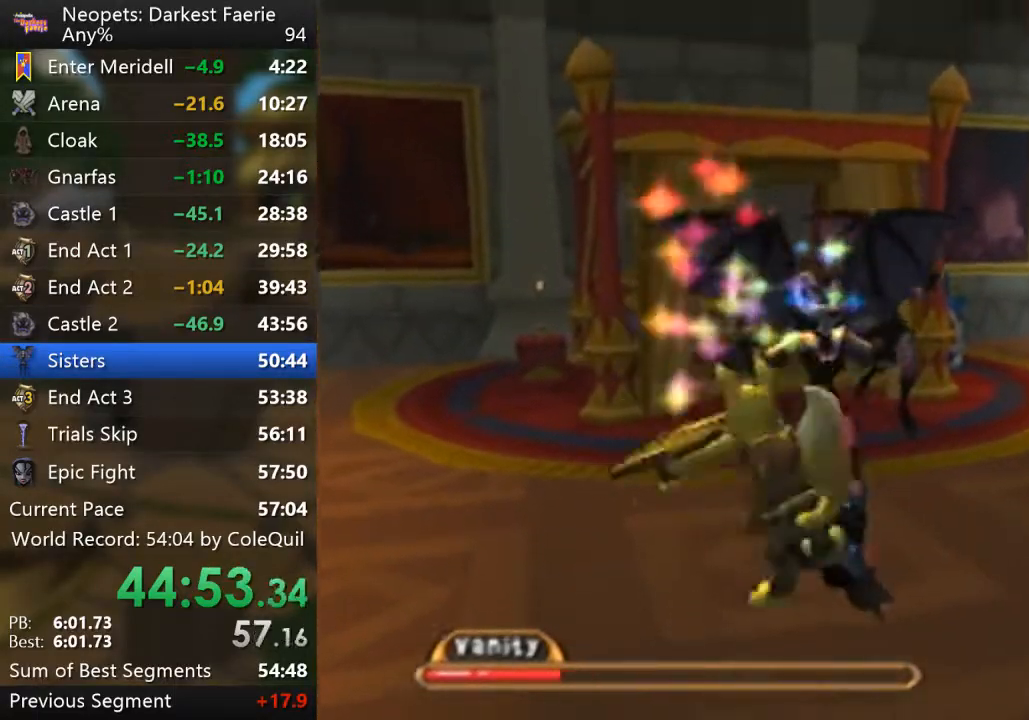
{"buttons": [], "left_stick": "center", "right_stick": "center", "events": []}
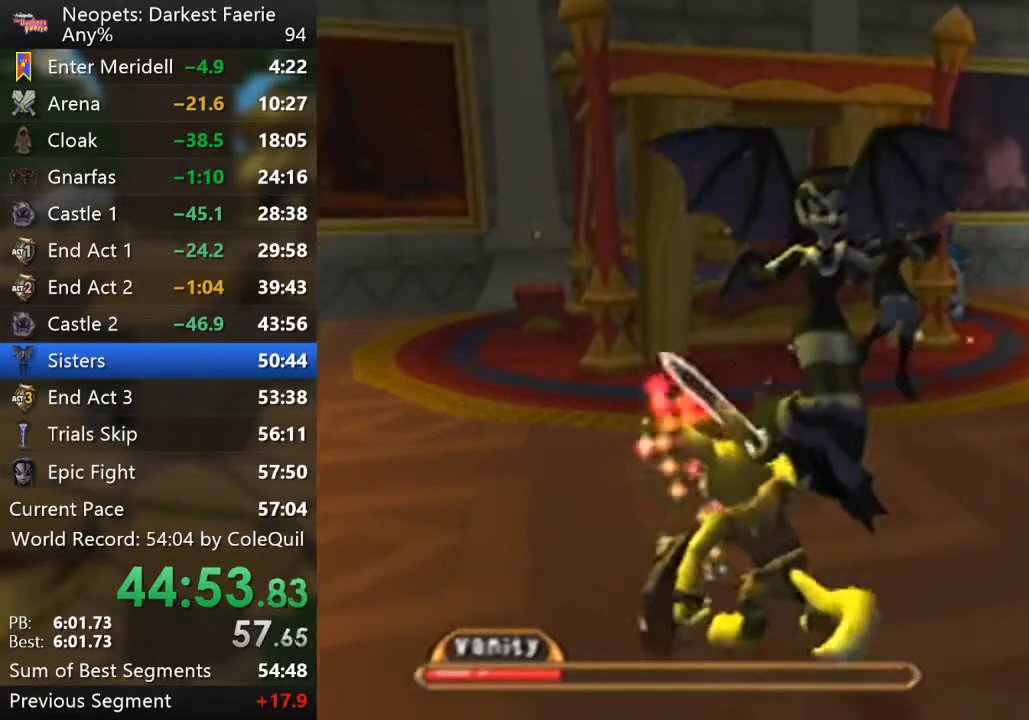
{"buttons": [], "left_stick": "center", "right_stick": "center", "events": [[167, "CROSS", "down"], [251, "CROSS", "up"]]}
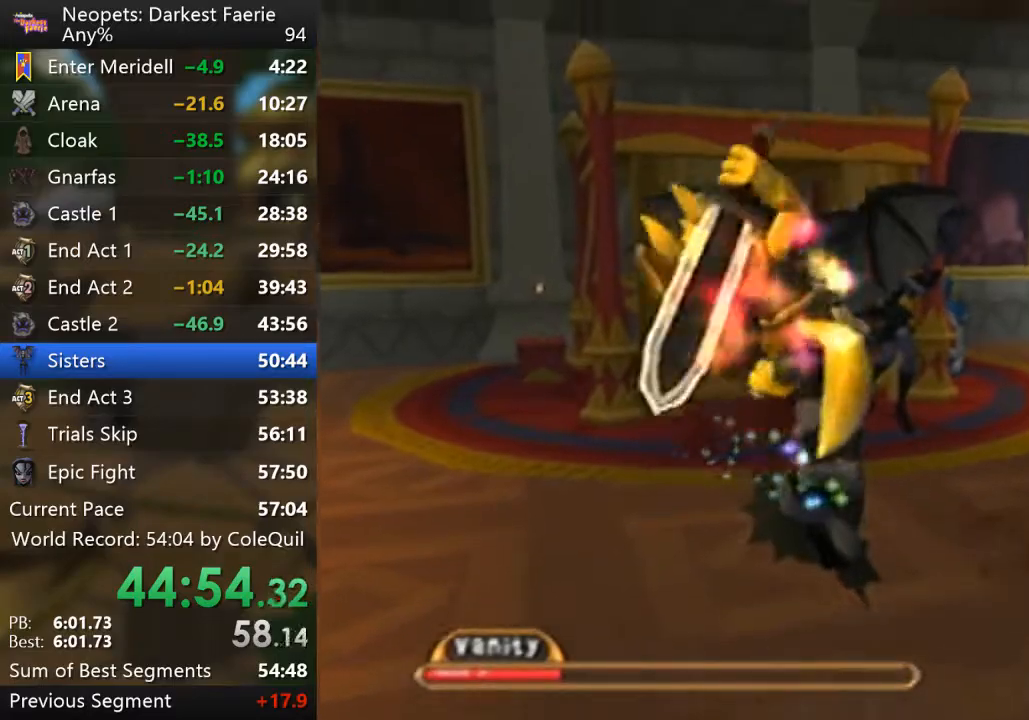
{"buttons": [], "left_stick": "center", "right_stick": "center", "events": []}
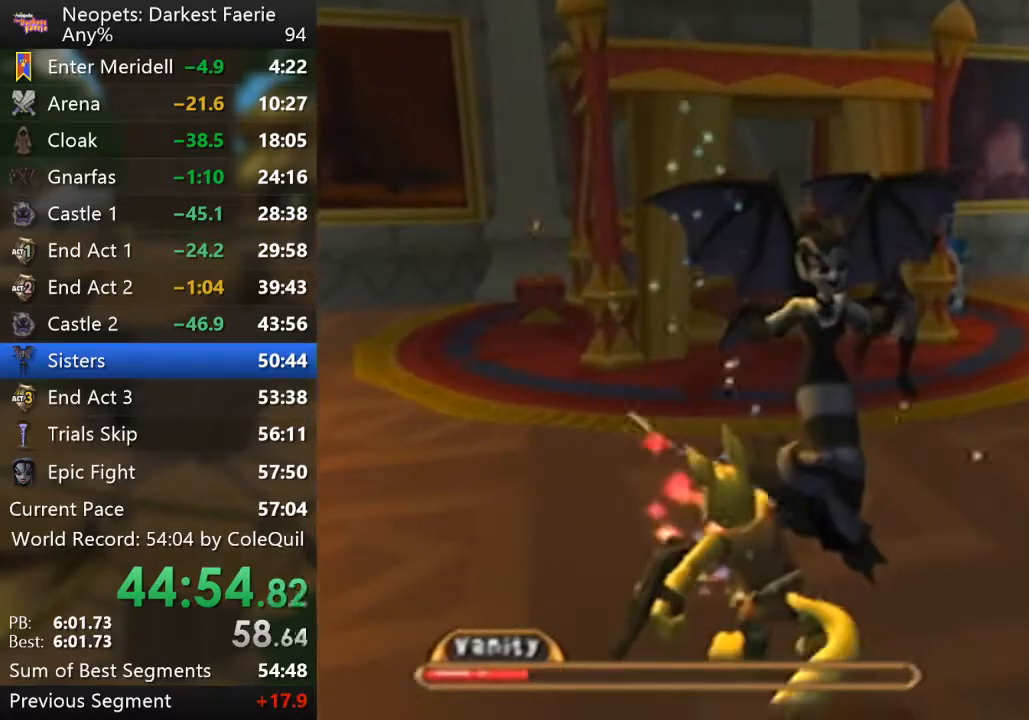
{"buttons": [], "left_stick": "center", "right_stick": "center", "events": [[251, "CROSS", "down"], [334, "CROSS", "up"]]}
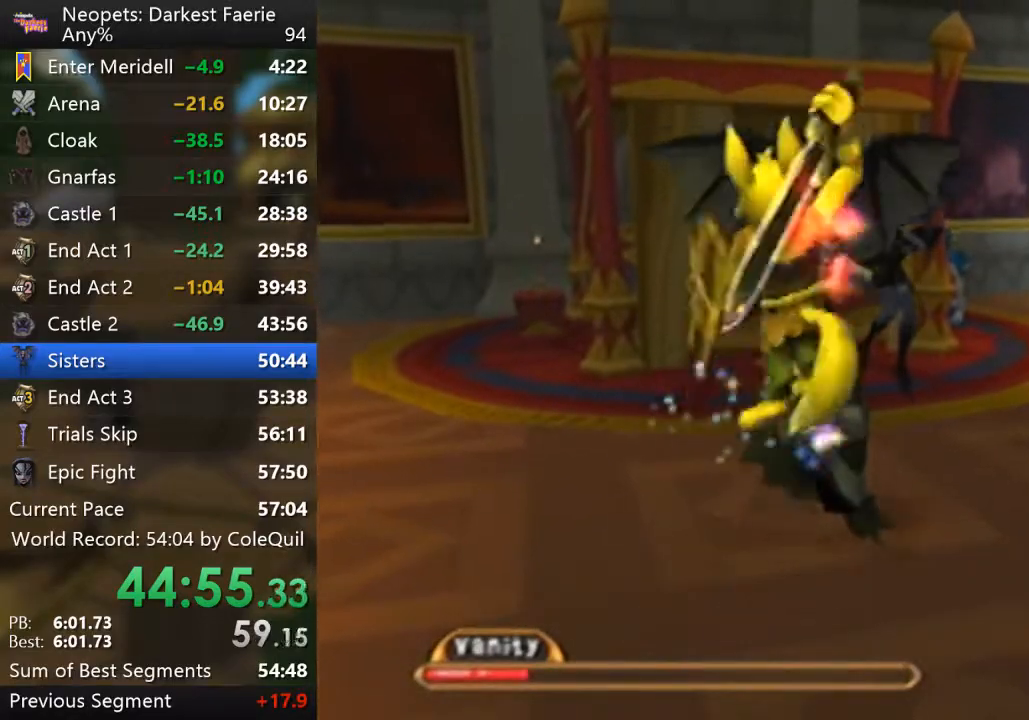
{"buttons": [], "left_stick": "center", "right_stick": "center", "events": []}
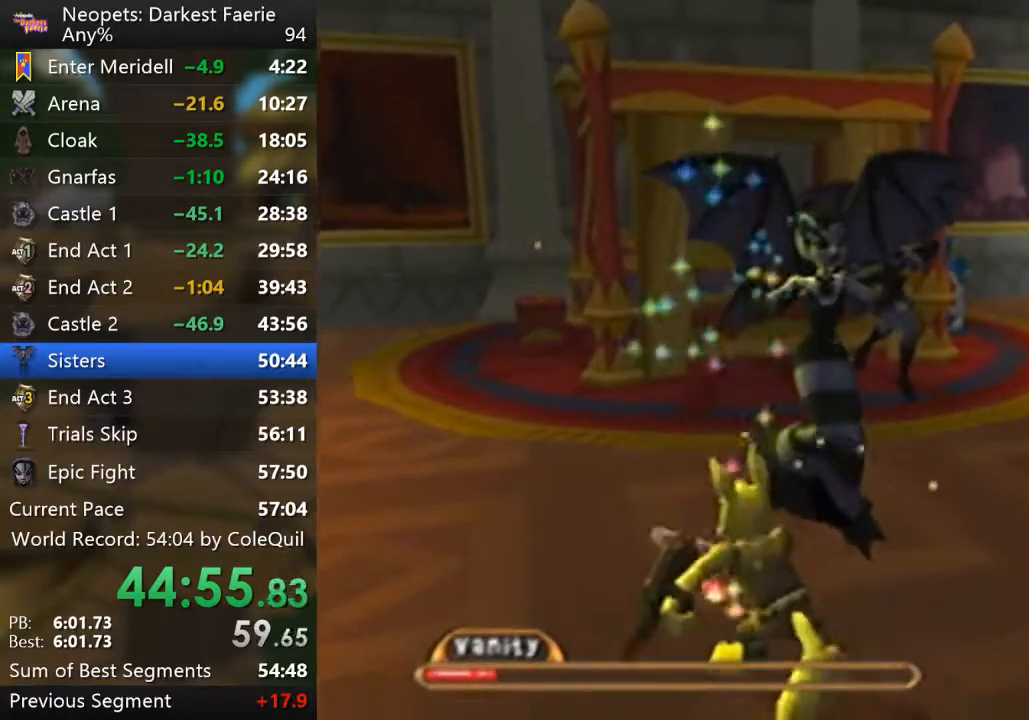
{"buttons": [], "left_stick": "center", "right_stick": "center", "events": [[401, "CROSS", "down"], [501, "CROSS", "up"]]}
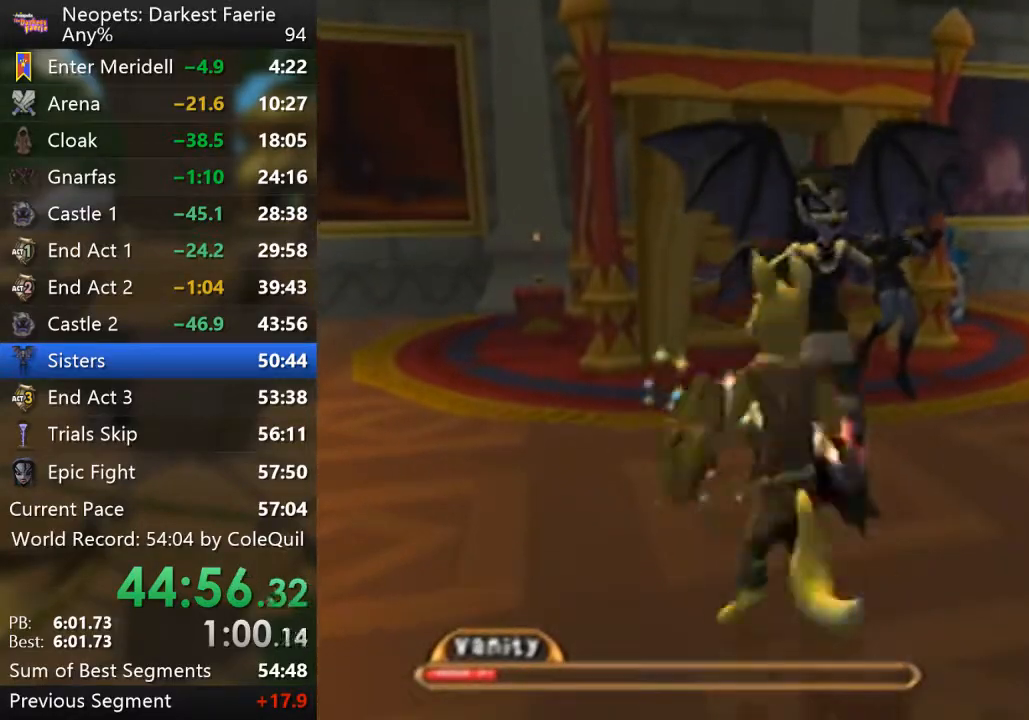
{"buttons": [], "left_stick": "center", "right_stick": "center", "events": []}
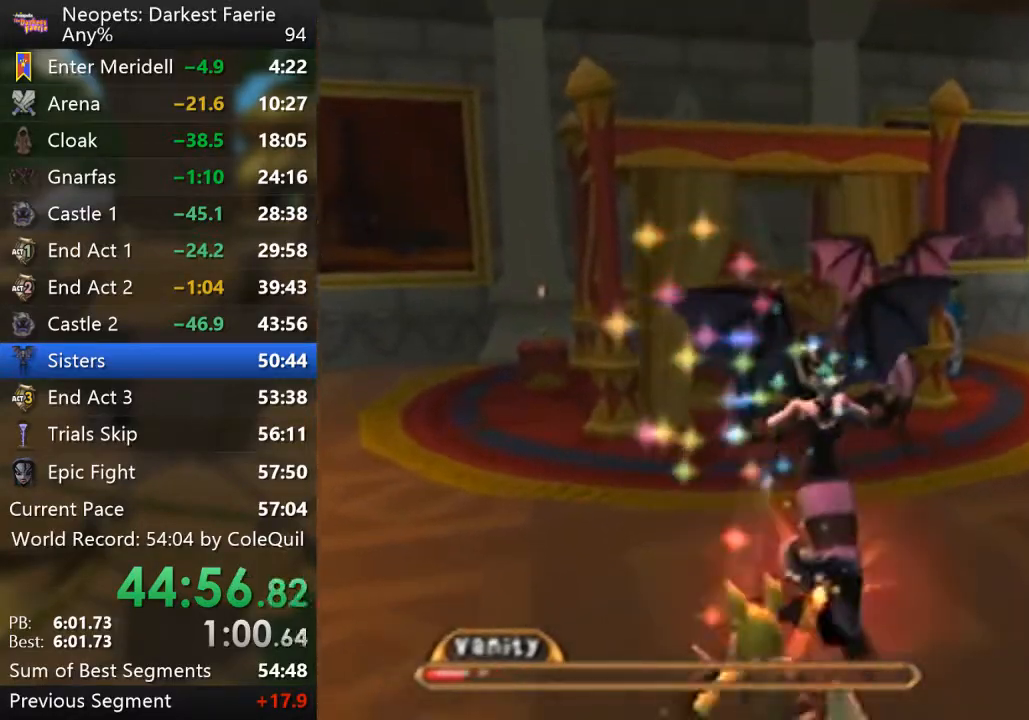
{"buttons": [], "left_stick": "center", "right_stick": "center", "events": []}
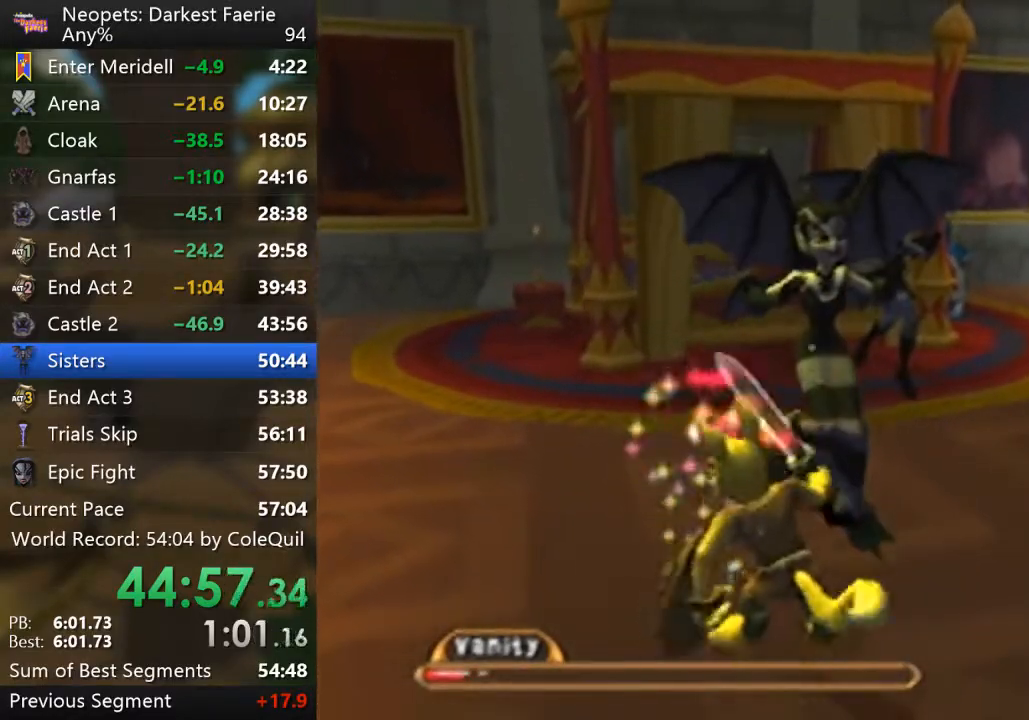
{"buttons": [], "left_stick": "center", "right_stick": "center", "events": [[50, "CROSS", "down"], [167, "CROSS", "up"]]}
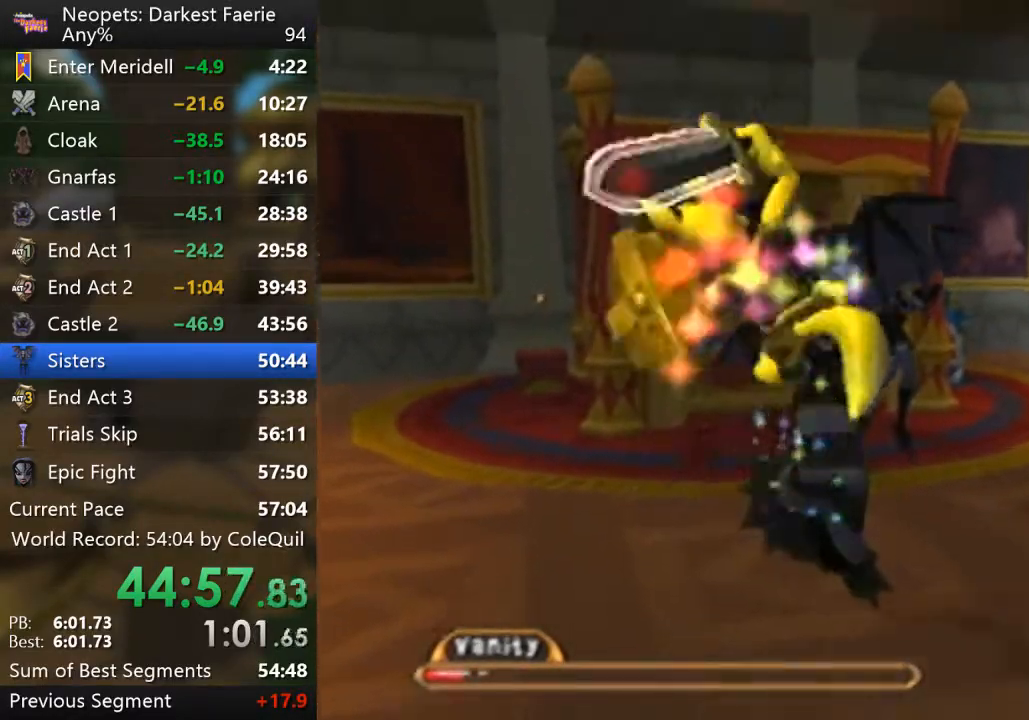
{"buttons": [], "left_stick": "center", "right_stick": "center", "events": []}
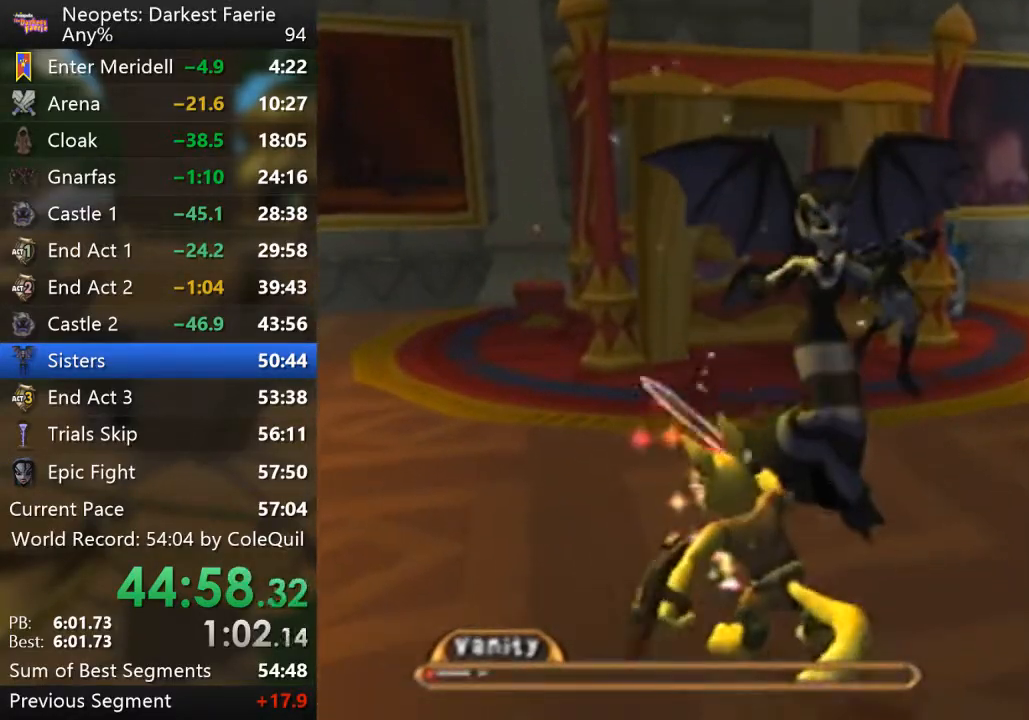
{"buttons": ["R1"], "left_stick": "up", "right_stick": "center", "events": [[217, "left_stick", "up-left"], [400, "left_stick", "up"], [450, "R1", "down"]]}
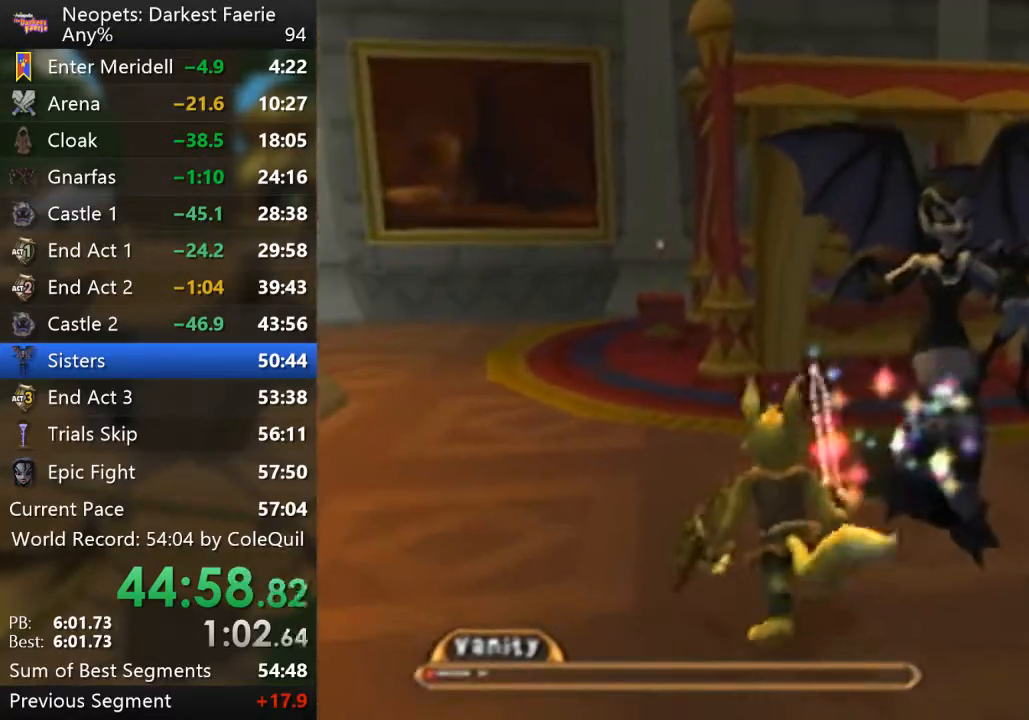
{"buttons": ["R1"], "left_stick": "up-right", "right_stick": "left", "events": [[317, "left_stick", "up-right"], [401, "right_stick", "left"]]}
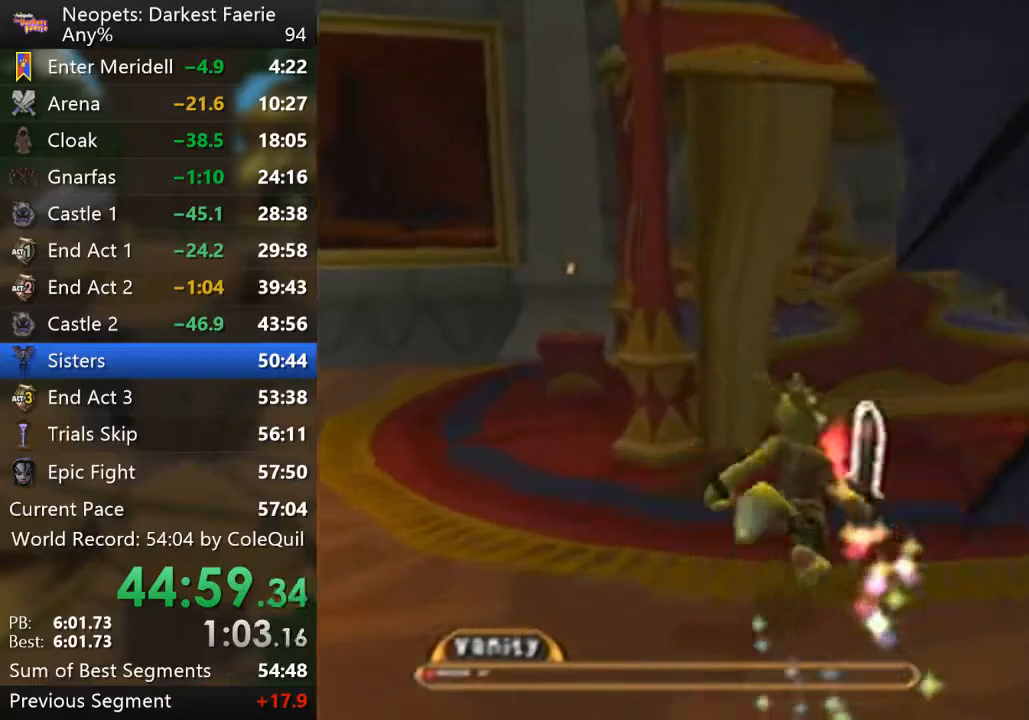
{"buttons": ["R1"], "left_stick": "right", "right_stick": "center", "events": [[133, "left_stick", "up"], [133, "right_stick", "center"], [467, "left_stick", "right"]]}
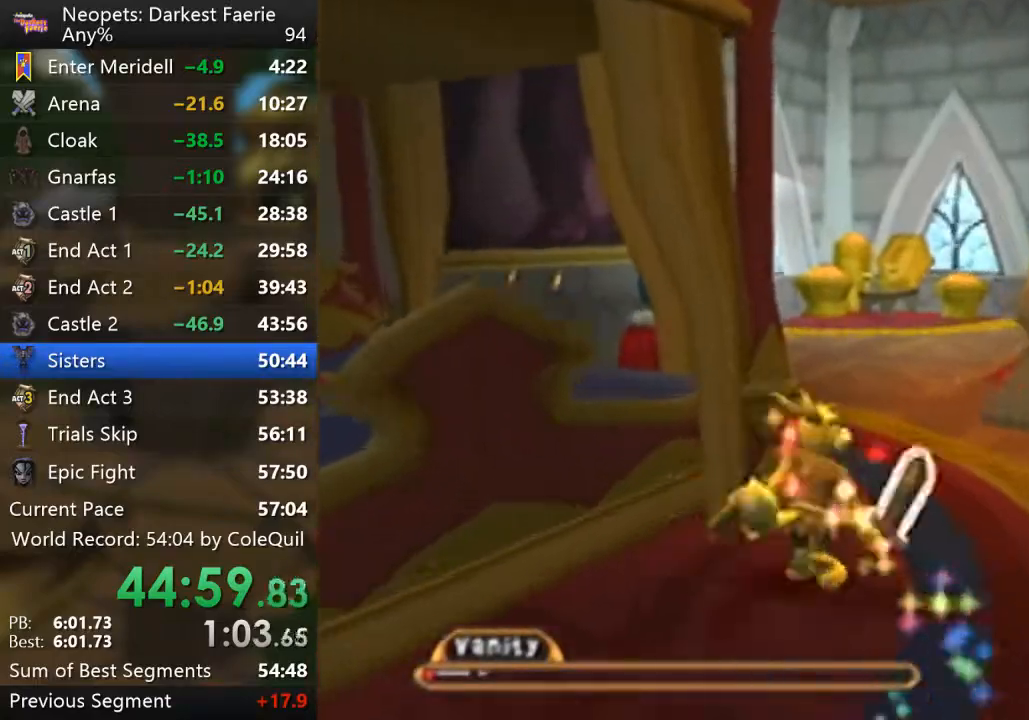
{"buttons": [], "left_stick": "center", "right_stick": "center", "events": [[267, "R1", "up"], [317, "CIRCLE", "down"], [317, "left_stick", "center"], [434, "CIRCLE", "up"]]}
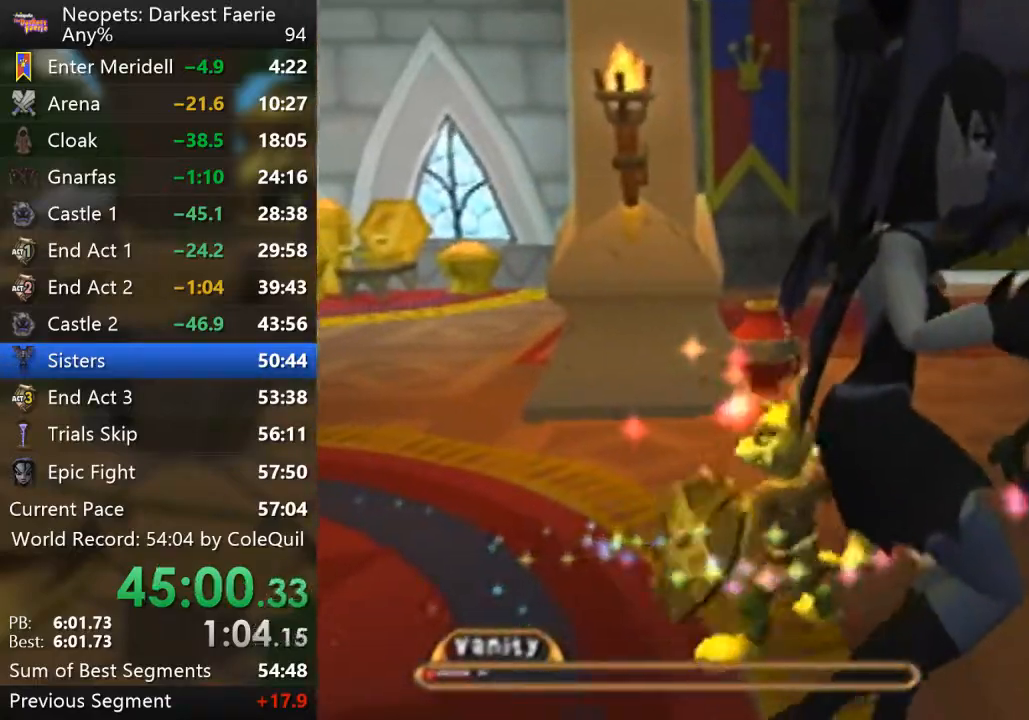
{"buttons": ["CIRCLE"], "left_stick": "center", "right_stick": "center", "events": [[367, "CIRCLE", "down"]]}
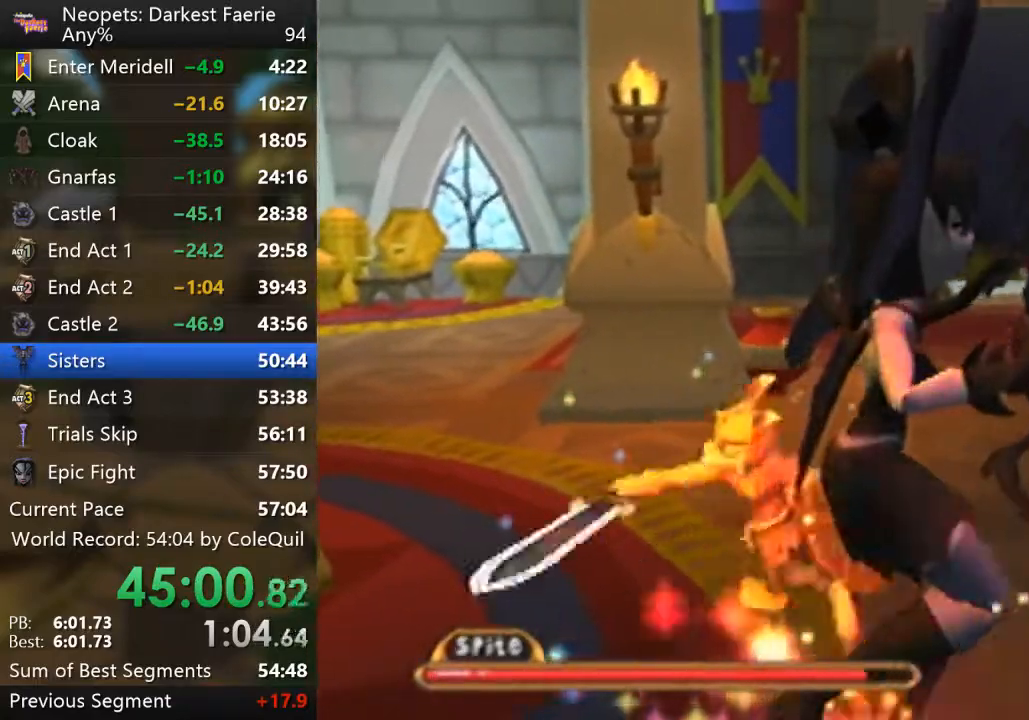
{"buttons": ["L1"], "left_stick": "right", "right_stick": "center", "events": [[17, "CIRCLE", "up"], [384, "left_stick", "right"], [417, "L1", "down"]]}
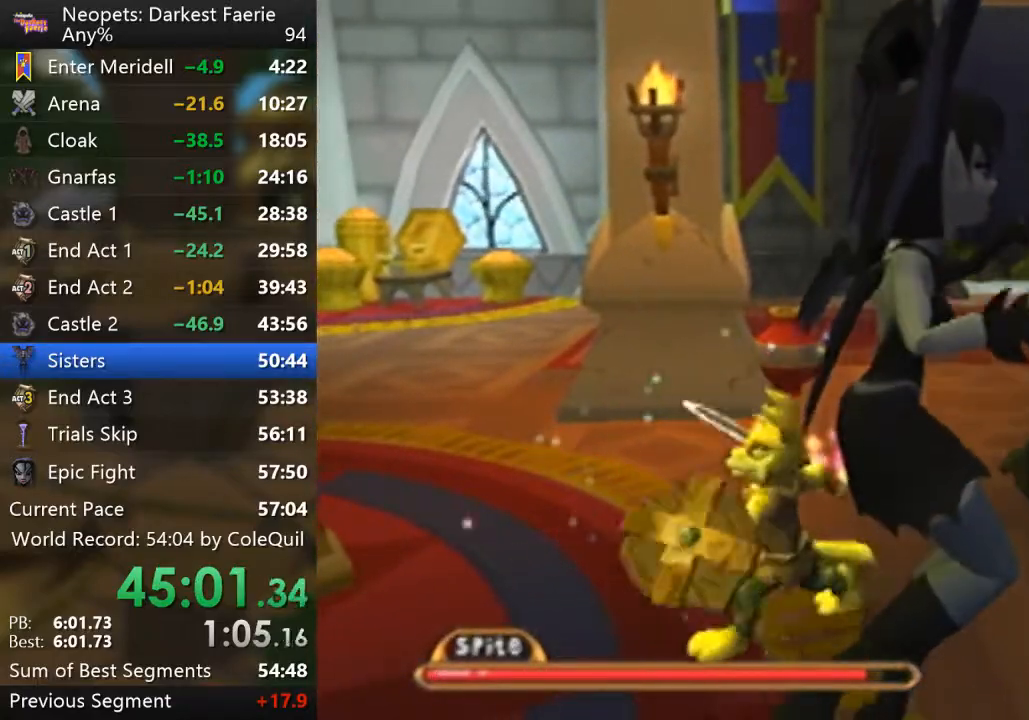
{"buttons": [], "left_stick": "center", "right_stick": "center", "events": [[67, "L1", "up"], [233, "left_stick", "center"]]}
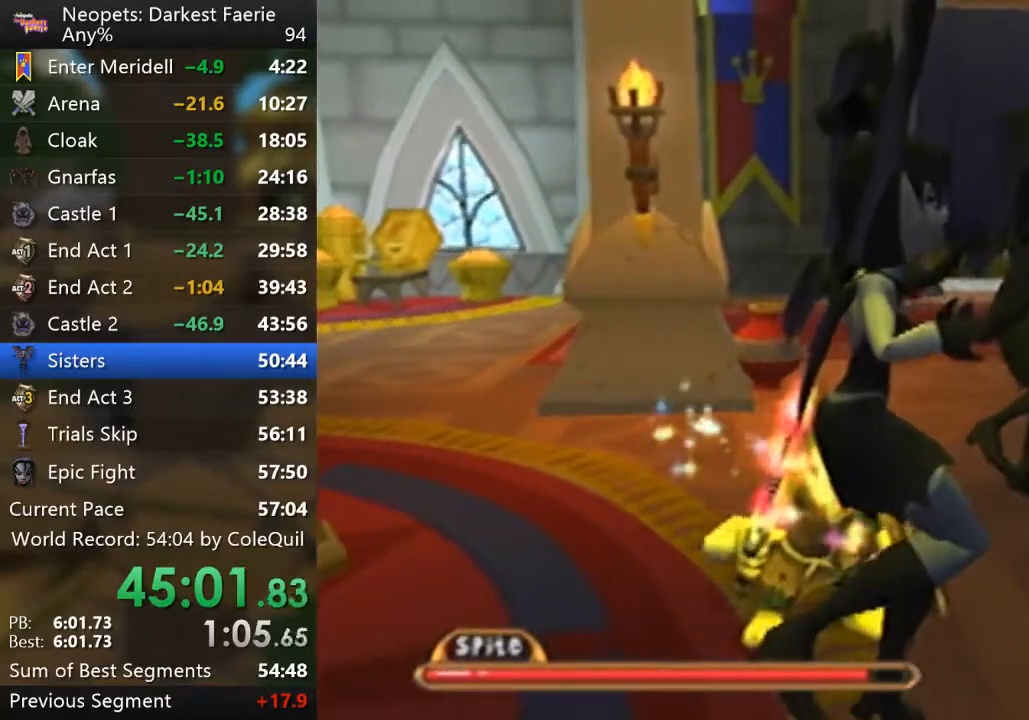
{"buttons": [], "left_stick": "center", "right_stick": "center", "events": [[34, "CIRCLE", "down"], [167, "CIRCLE", "up"]]}
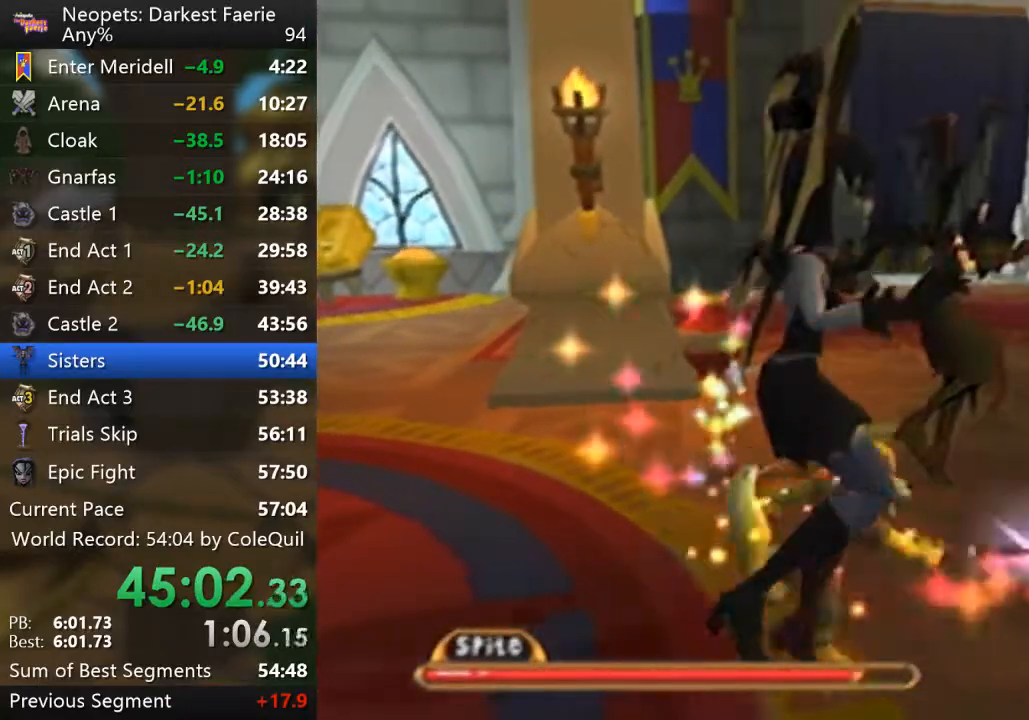
{"buttons": ["CIRCLE"], "left_stick": "center", "right_stick": "center", "events": [[100, "CIRCLE", "down"], [233, "CIRCLE", "up"], [484, "CIRCLE", "down"]]}
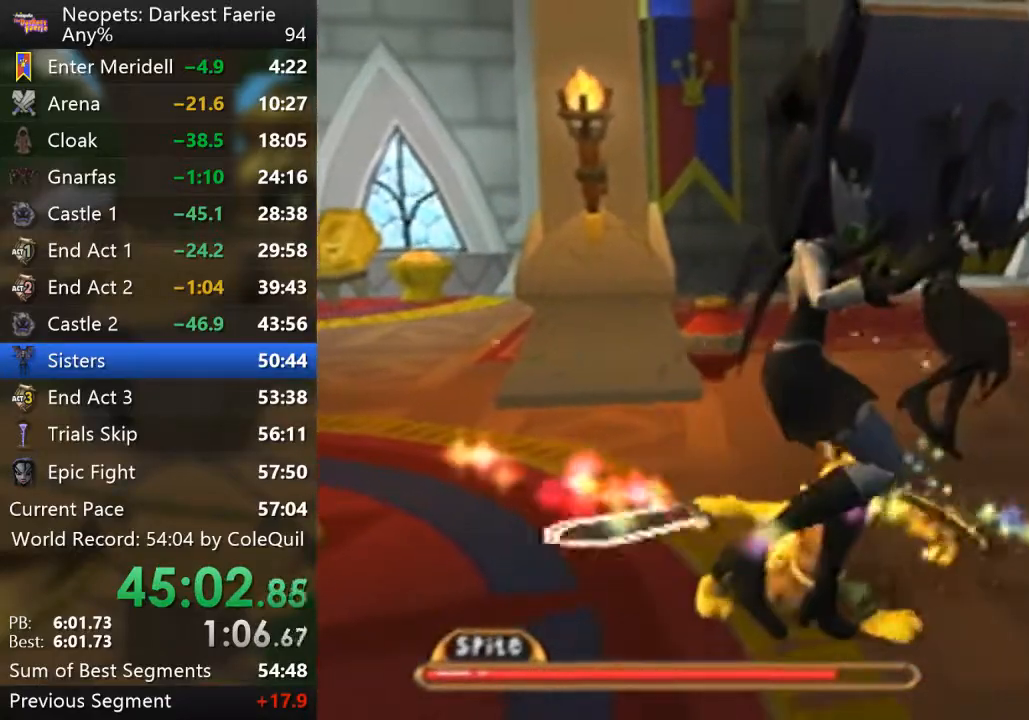
{"buttons": ["L1"], "left_stick": "center", "right_stick": "right", "events": [[117, "CIRCLE", "up"], [351, "right_stick", "right"], [384, "L1", "down"]]}
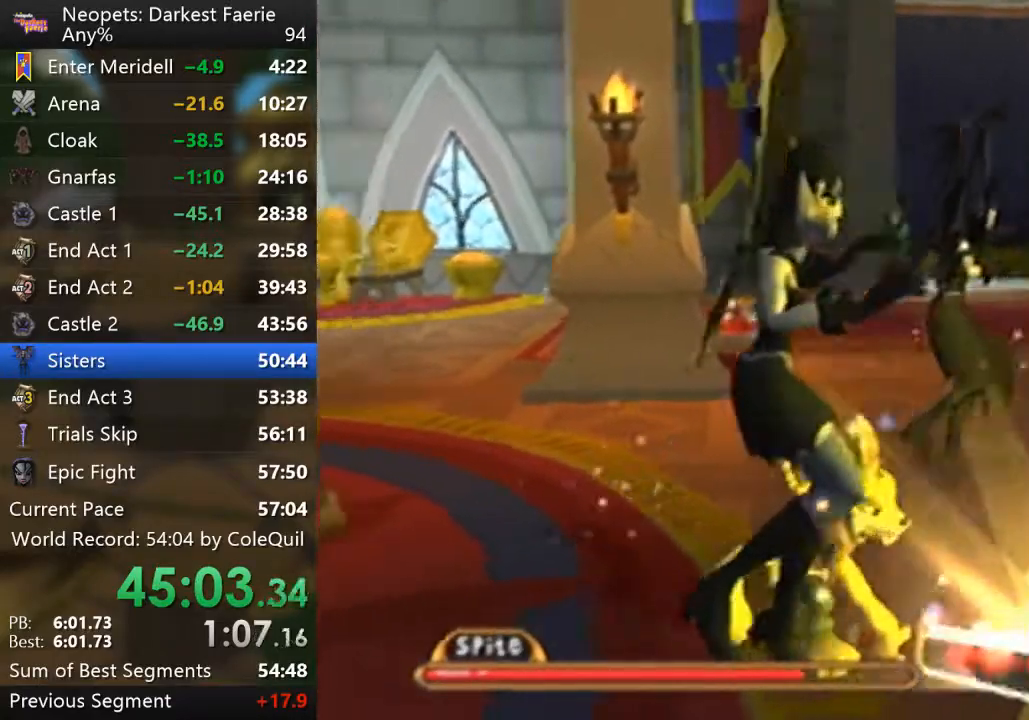
{"buttons": [], "left_stick": "center", "right_stick": "center", "events": [[150, "L1", "up"], [150, "right_stick", "center"], [267, "CIRCLE", "down"], [384, "CIRCLE", "up"]]}
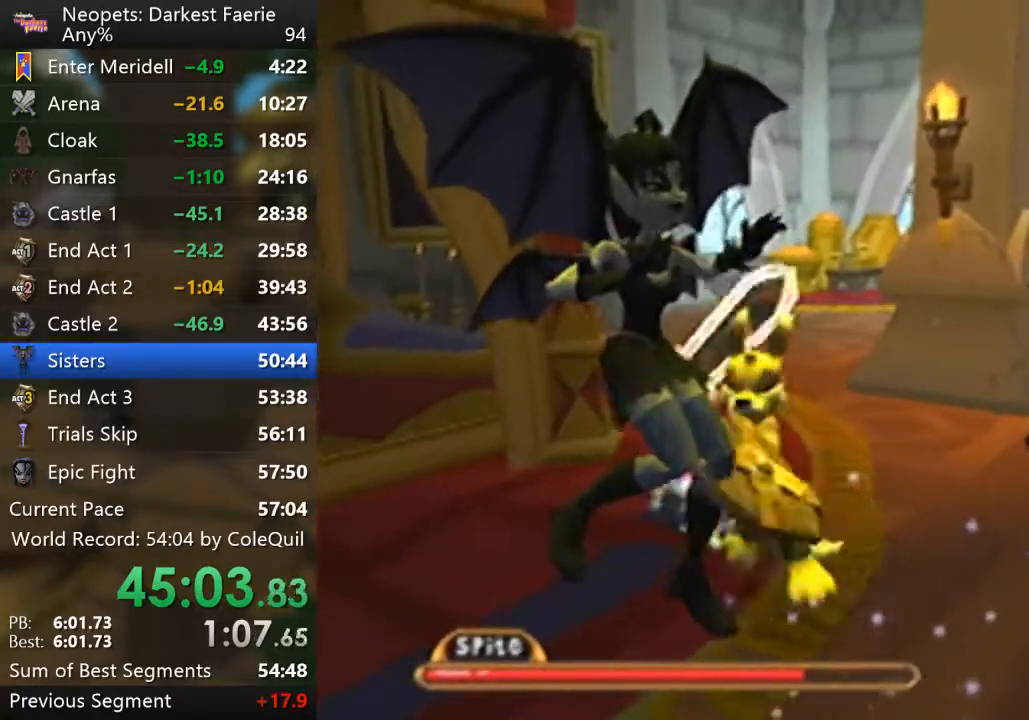
{"buttons": [], "left_stick": "center", "right_stick": "center", "events": [[367, "CIRCLE", "down"], [484, "CIRCLE", "up"]]}